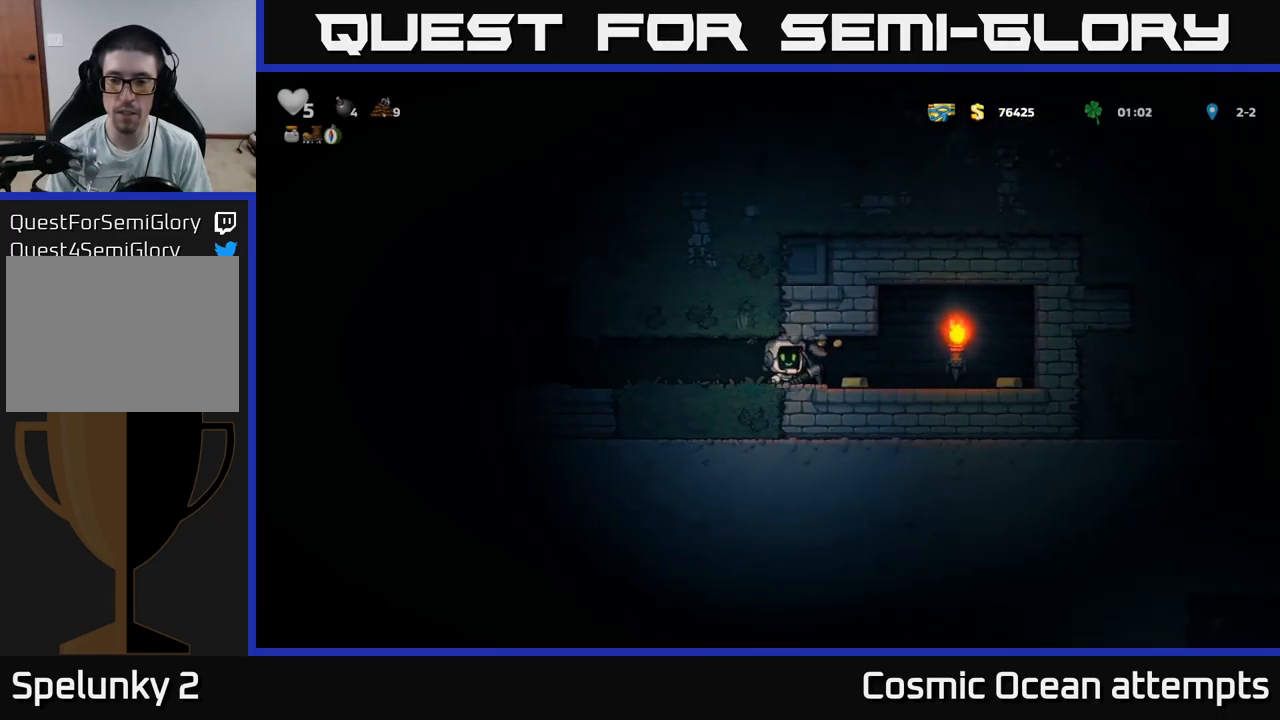
Gameplay with a controller (Xbox layout); each line is a JSON object with the inputs held at the frame after it. "events" lists button and stick changes between this image and that frame as [ms after this image, input, new state], when the widget could be followed in between.
{"buttons": ["DPAD_RIGHT"], "left_stick": "center", "right_stick": "center", "events": []}
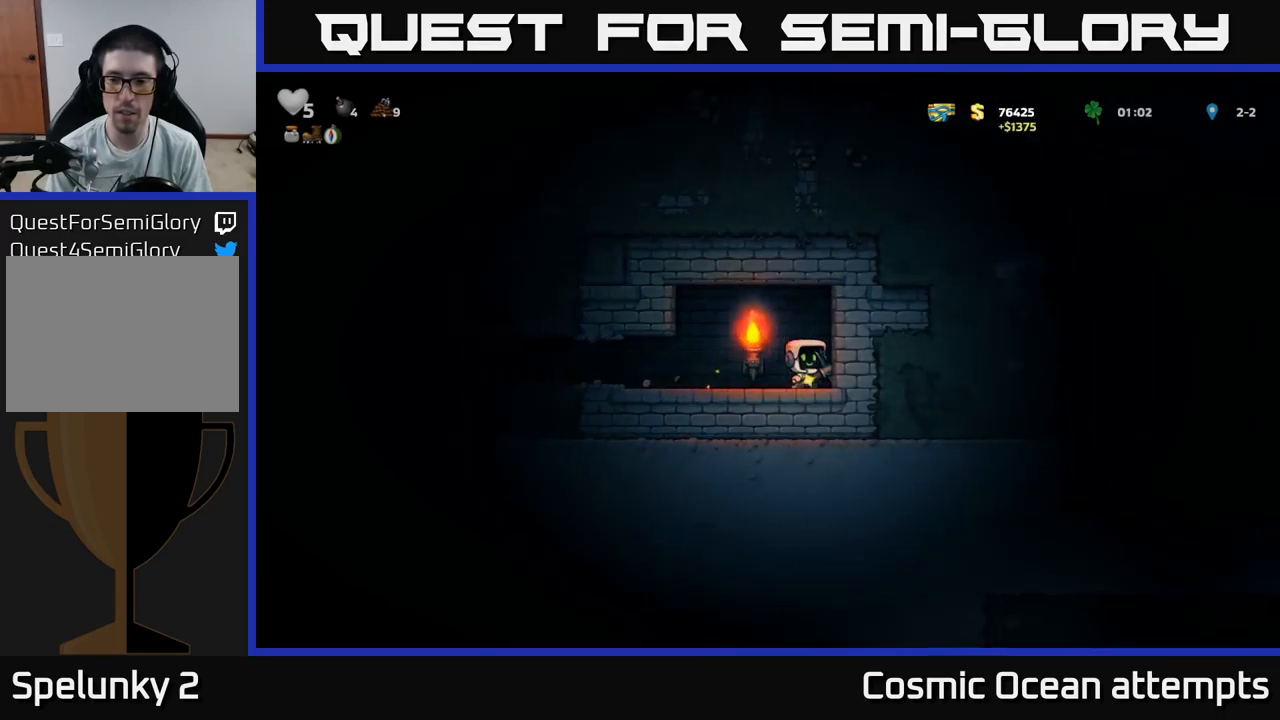
{"buttons": [], "left_stick": "center", "right_stick": "center", "events": [[250, "DPAD_RIGHT", "up"]]}
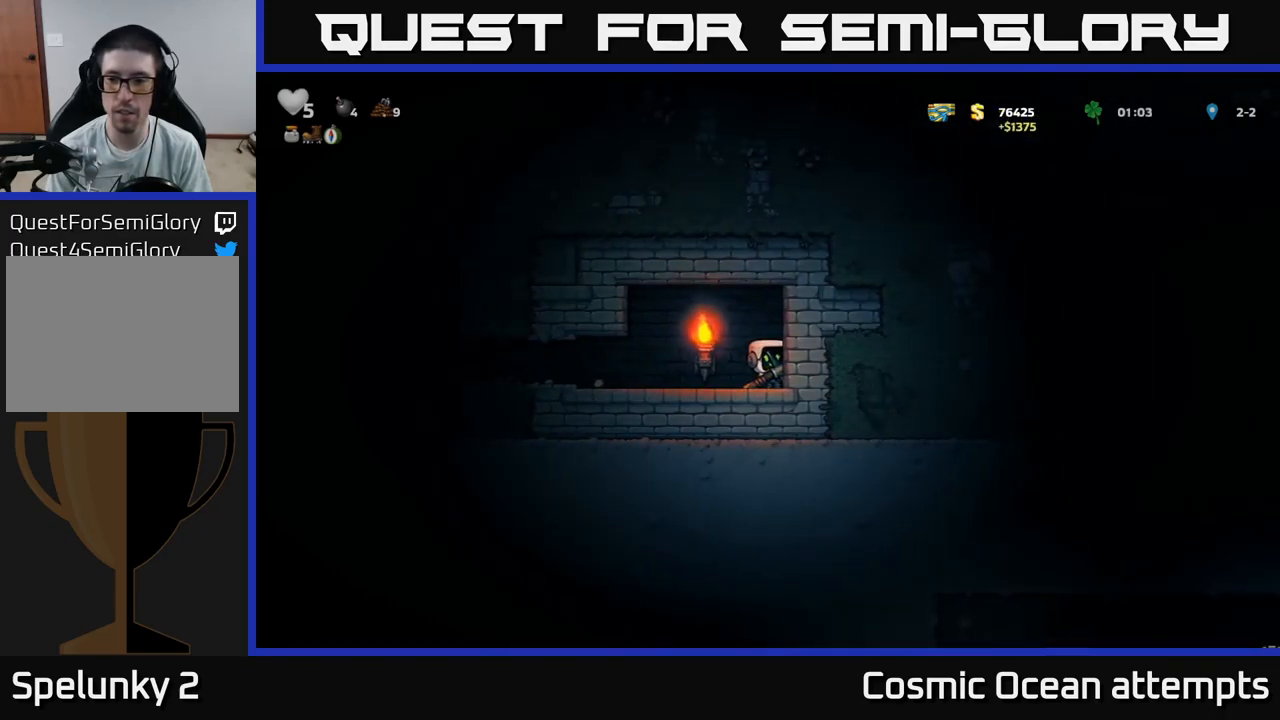
{"buttons": ["X", "DPAD_RIGHT"], "left_stick": "center", "right_stick": "center", "events": [[34, "X", "down"], [200, "X", "up"], [267, "DPAD_RIGHT", "down"], [450, "X", "down"]]}
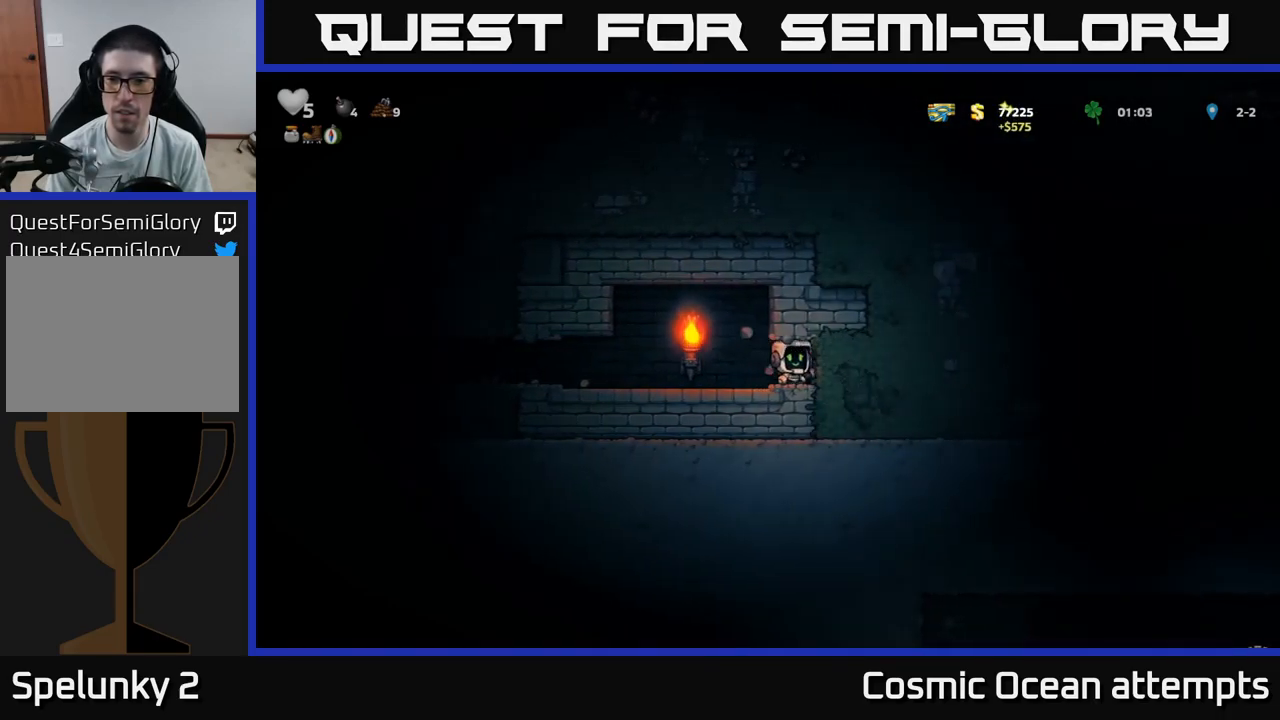
{"buttons": ["X", "DPAD_RIGHT"], "left_stick": "center", "right_stick": "center", "events": [[150, "X", "up"], [317, "X", "down"]]}
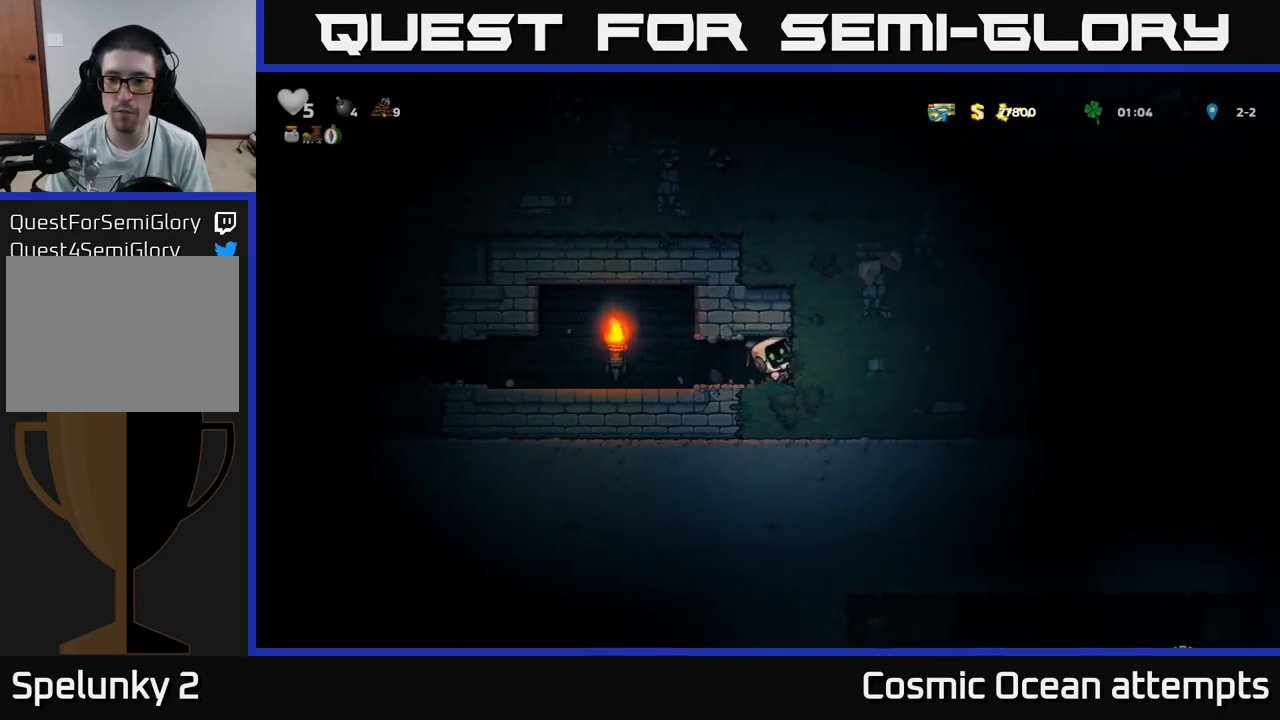
{"buttons": ["DPAD_RIGHT"], "left_stick": "center", "right_stick": "center", "events": [[34, "X", "up"], [267, "X", "down"], [484, "X", "up"]]}
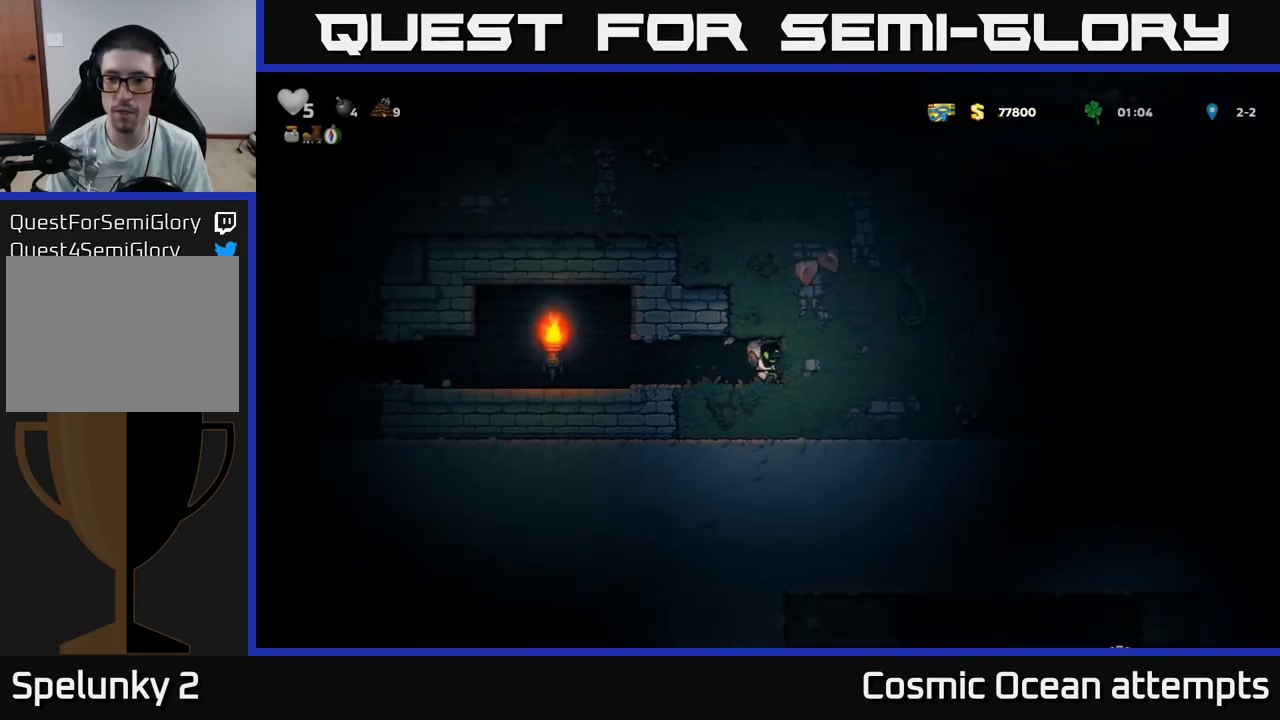
{"buttons": ["DPAD_RIGHT"], "left_stick": "center", "right_stick": "center", "events": [[150, "X", "down"], [367, "X", "up"]]}
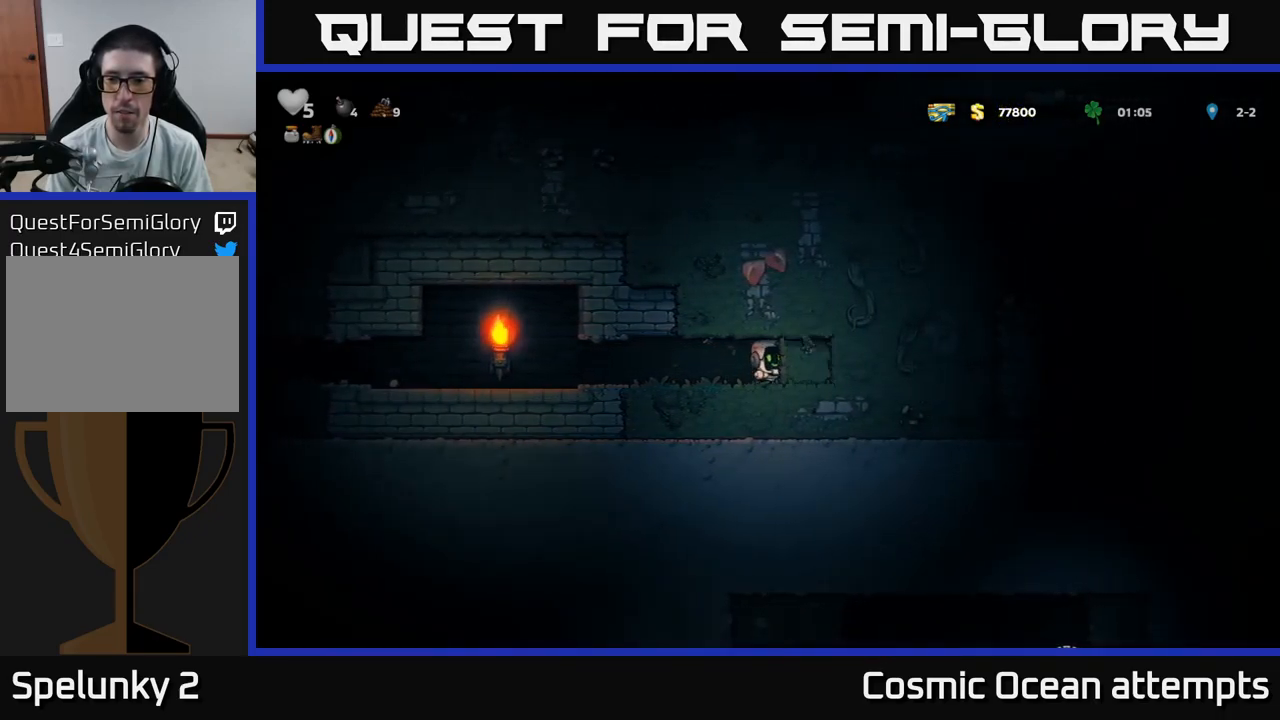
{"buttons": ["X", "DPAD_RIGHT"], "left_stick": "center", "right_stick": "center", "events": [[50, "X", "down"], [250, "X", "up"], [434, "X", "down"]]}
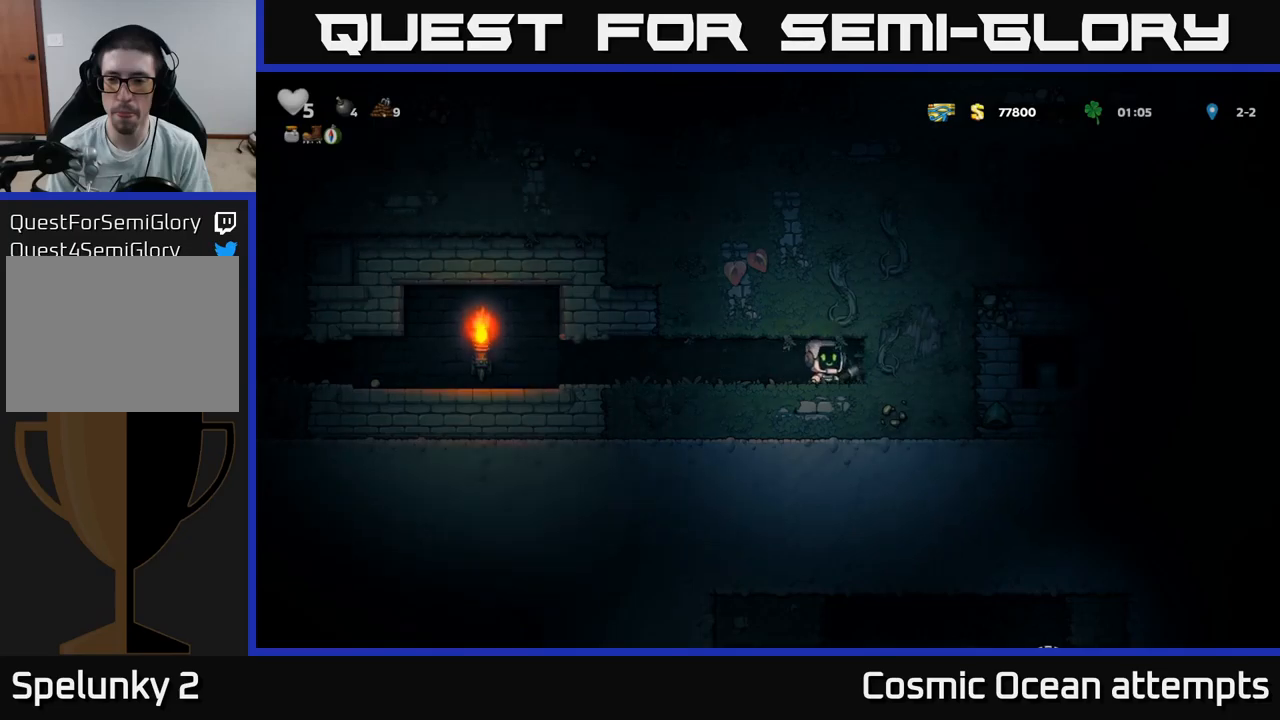
{"buttons": ["X", "DPAD_RIGHT"], "left_stick": "center", "right_stick": "center", "events": [[183, "X", "up"], [383, "X", "down"]]}
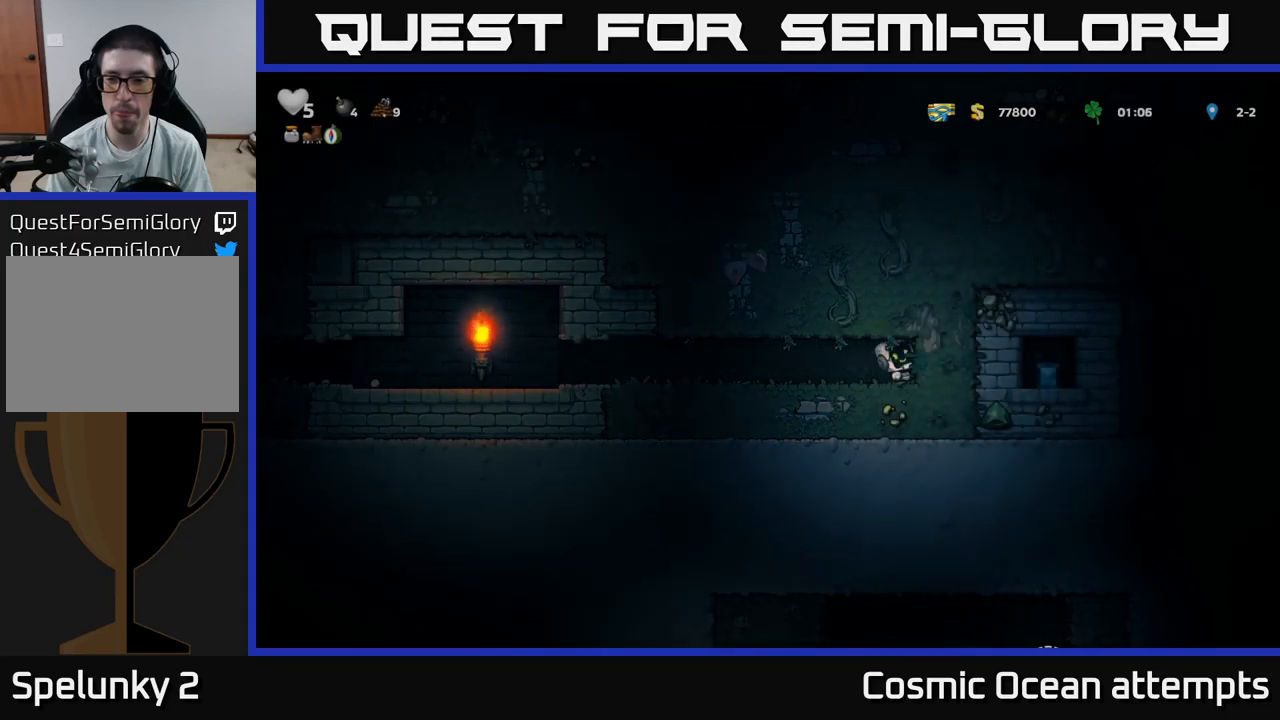
{"buttons": ["DPAD_RIGHT"], "left_stick": "center", "right_stick": "center", "events": [[100, "X", "up"], [283, "X", "down"], [500, "X", "up"]]}
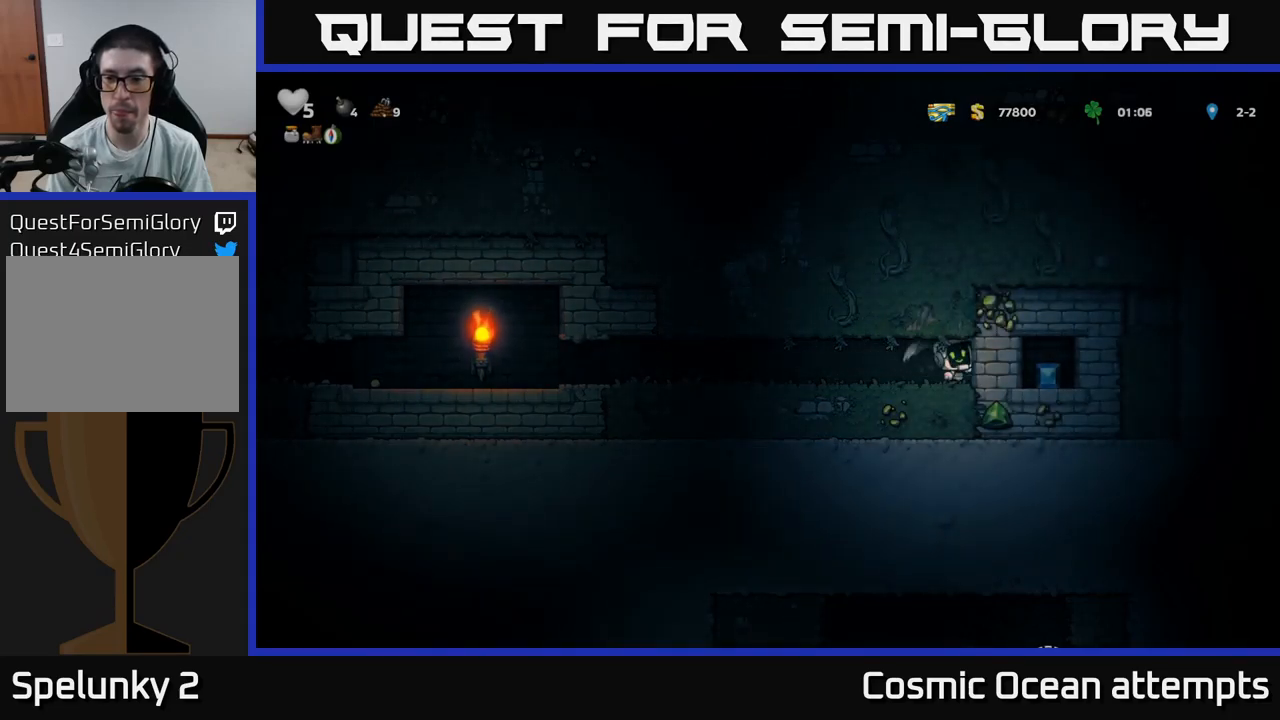
{"buttons": [], "left_stick": "center", "right_stick": "center", "events": [[33, "DPAD_RIGHT", "up"], [217, "X", "down"], [400, "X", "up"]]}
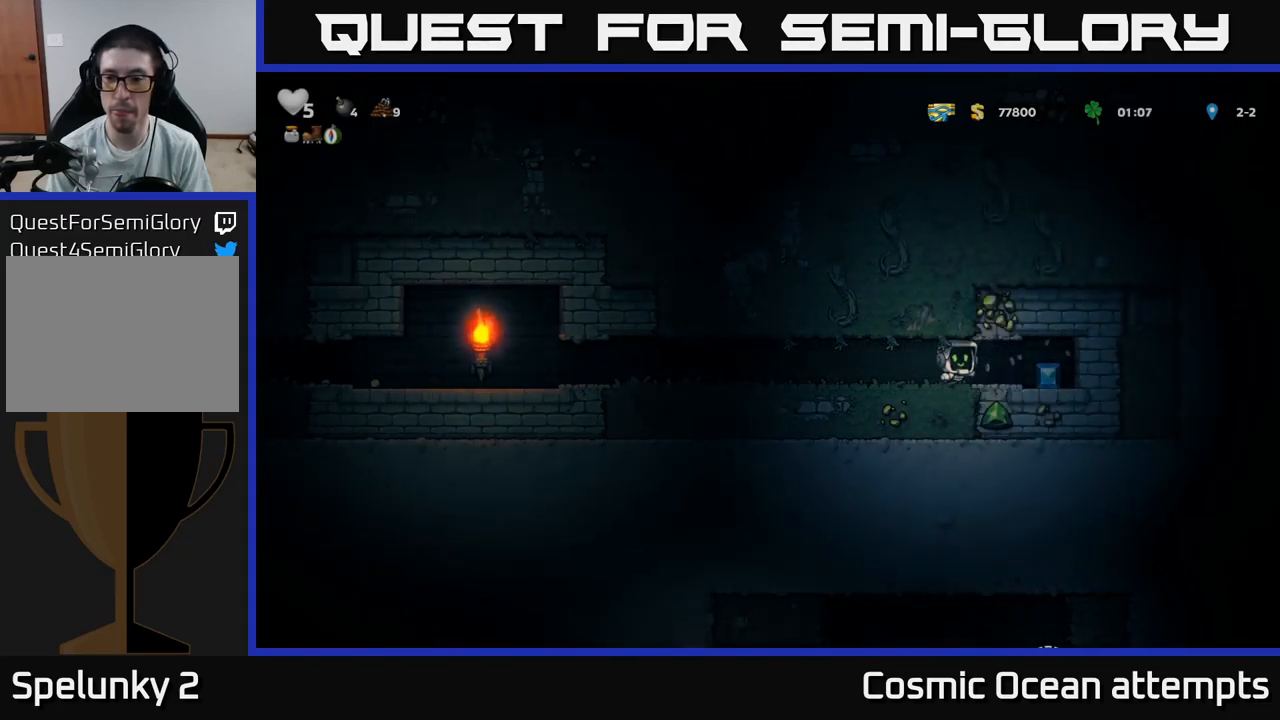
{"buttons": [], "left_stick": "center", "right_stick": "center", "events": [[100, "DPAD_RIGHT", "down"], [317, "DPAD_RIGHT", "up"]]}
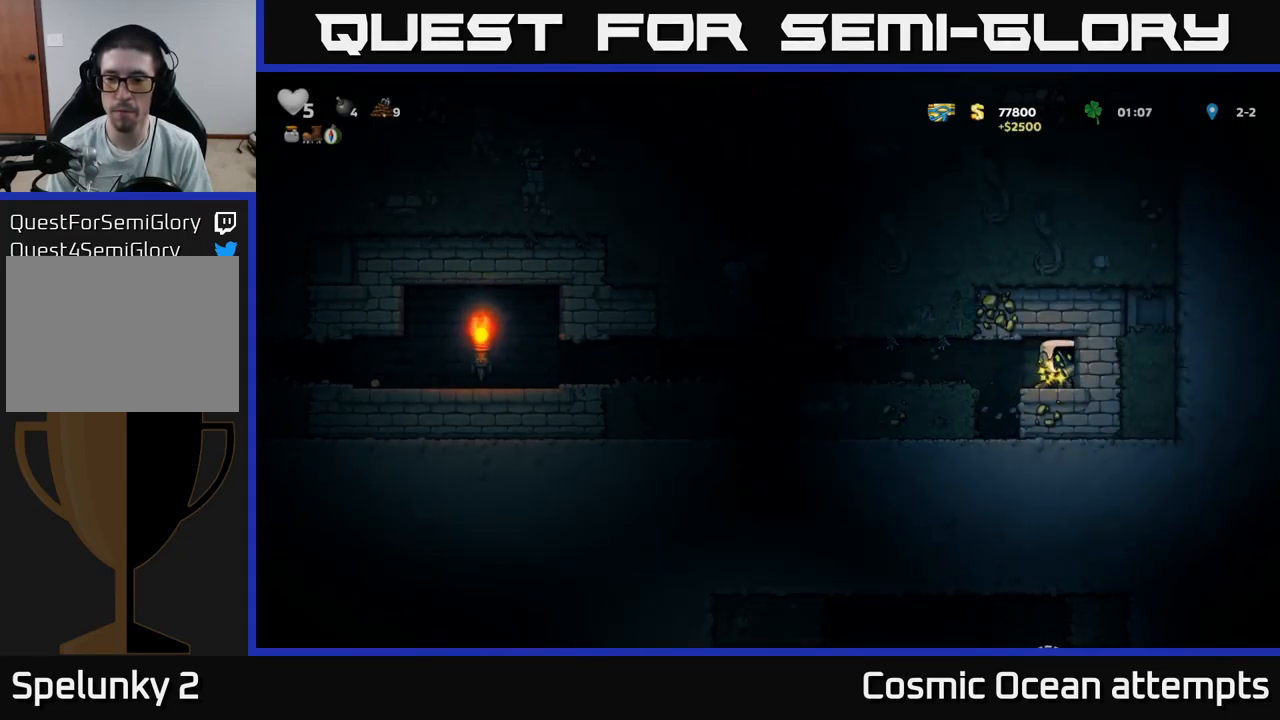
{"buttons": ["DPAD_RIGHT"], "left_stick": "center", "right_stick": "center", "events": [[17, "DPAD_LEFT", "down"], [283, "DPAD_LEFT", "up"], [317, "DPAD_RIGHT", "down"], [400, "X", "down"], [500, "X", "up"]]}
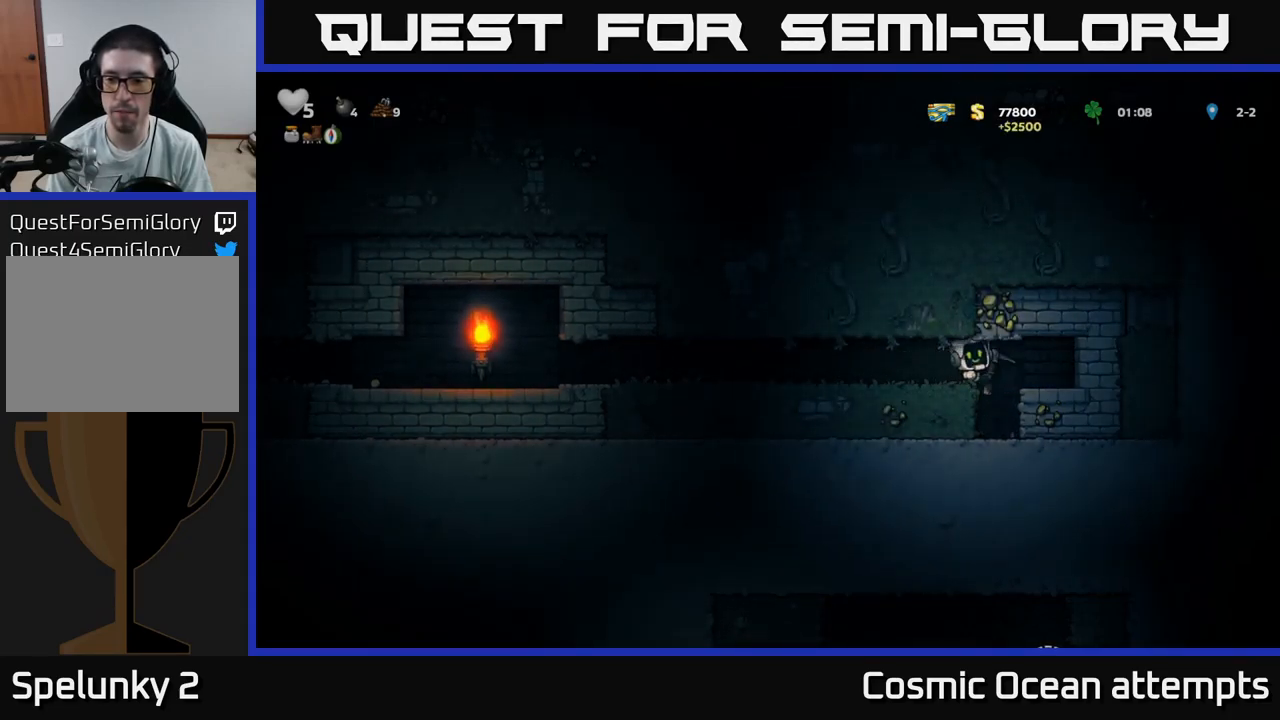
{"buttons": [], "left_stick": "center", "right_stick": "center", "events": [[17, "DPAD_RIGHT", "up"]]}
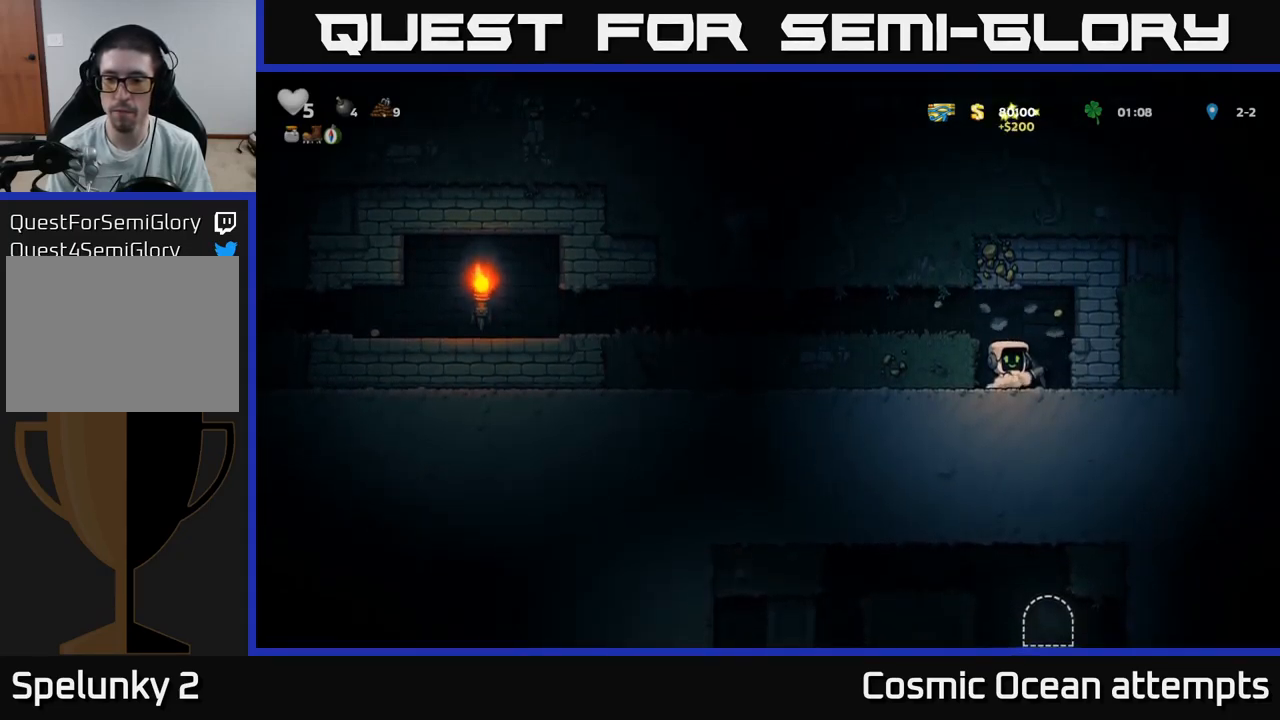
{"buttons": ["DPAD_LEFT"], "left_stick": "center", "right_stick": "center", "events": [[183, "DPAD_LEFT", "down"], [300, "X", "down"], [450, "X", "up"]]}
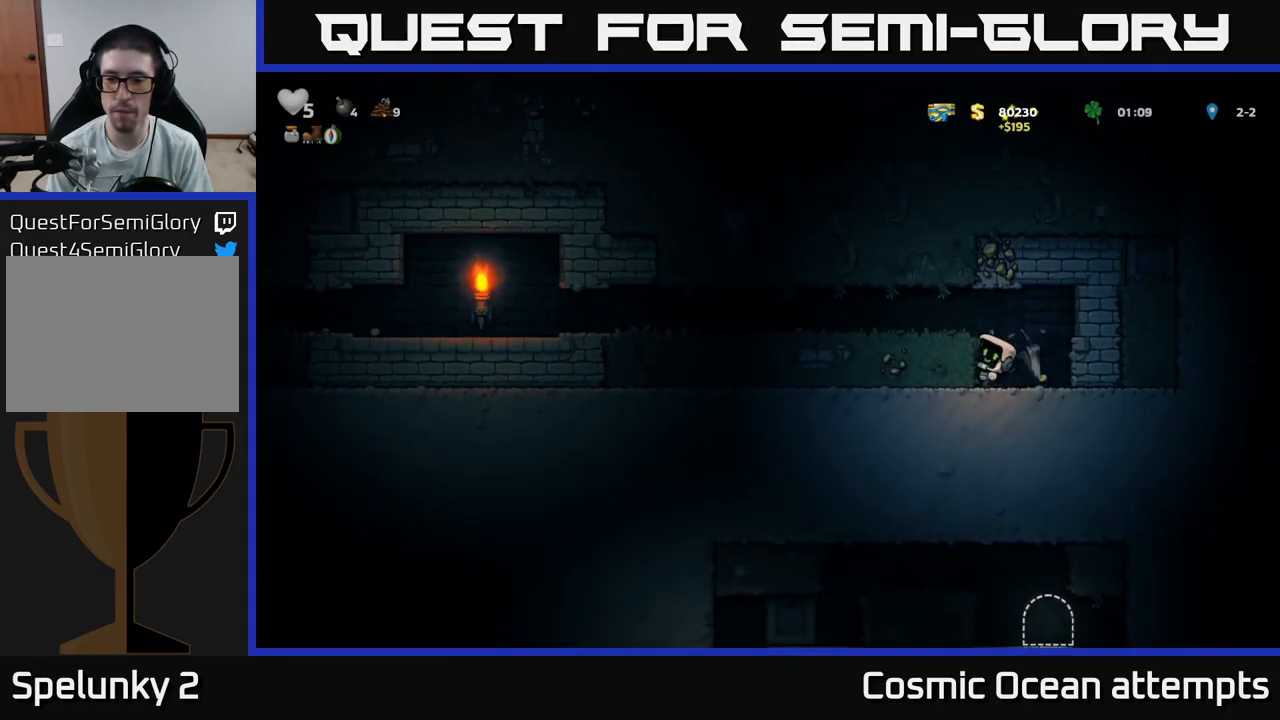
{"buttons": ["DPAD_LEFT"], "left_stick": "center", "right_stick": "center", "events": [[167, "X", "down"], [367, "X", "up"]]}
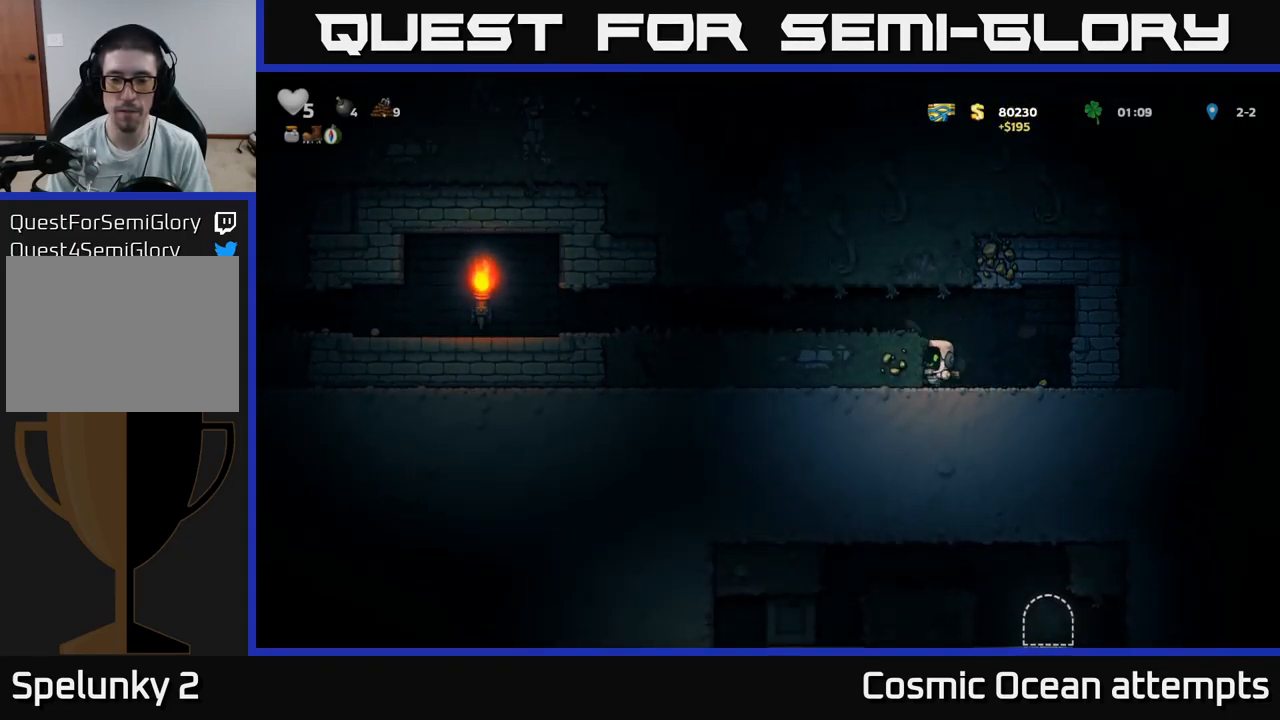
{"buttons": ["DPAD_RIGHT"], "left_stick": "center", "right_stick": "center", "events": [[183, "DPAD_LEFT", "up"], [250, "DPAD_RIGHT", "down"]]}
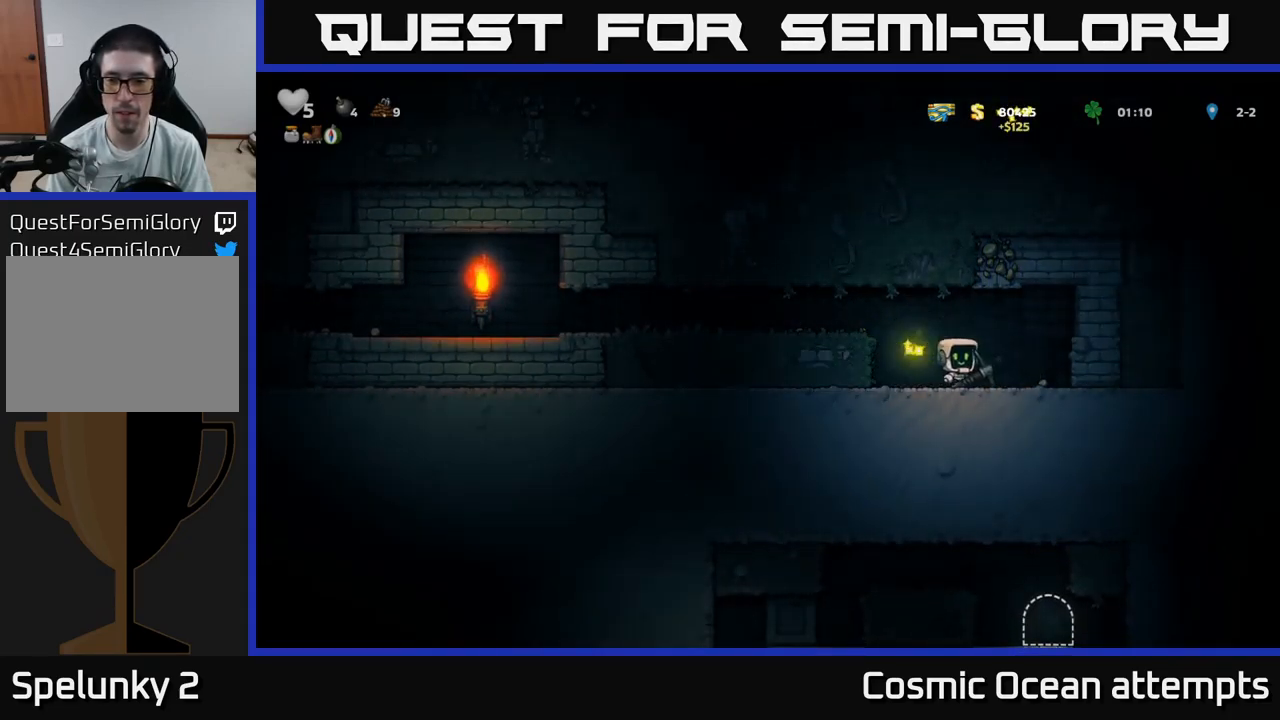
{"buttons": ["A", "DPAD_LEFT"], "left_stick": "center", "right_stick": "center", "events": [[217, "DPAD_RIGHT", "up"], [267, "DPAD_LEFT", "down"], [499, "A", "down"]]}
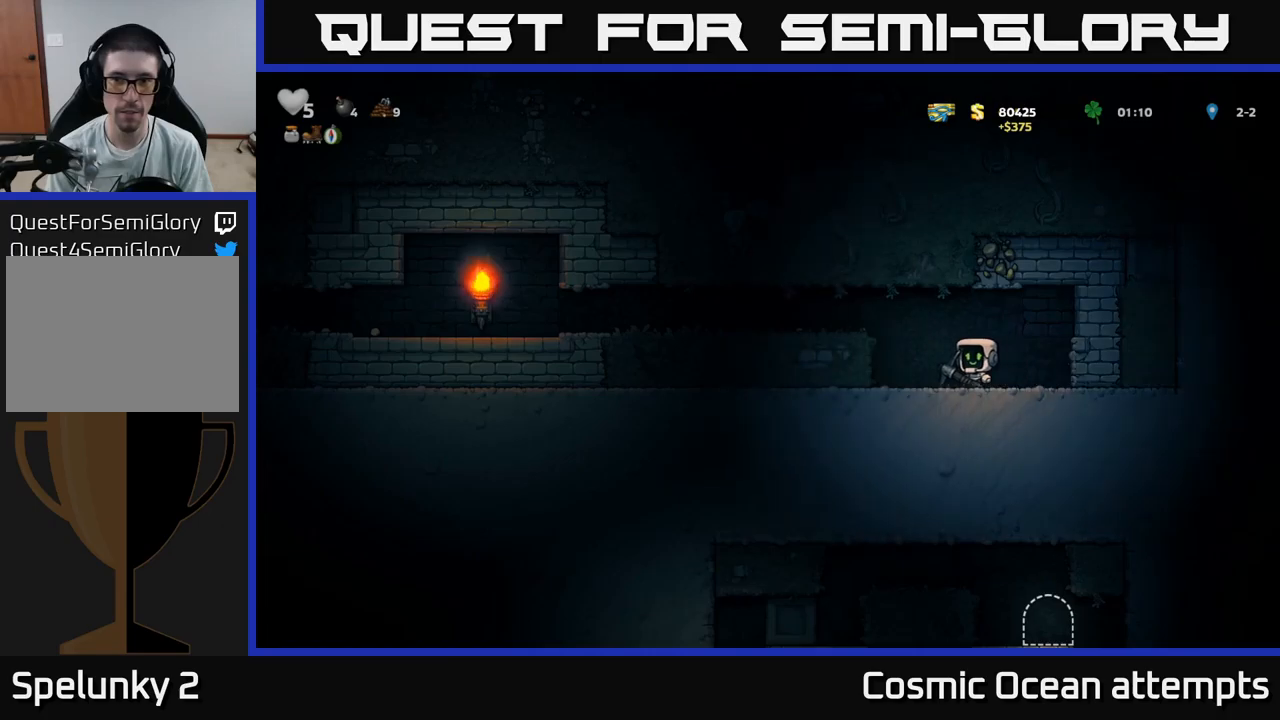
{"buttons": ["DPAD_LEFT"], "left_stick": "center", "right_stick": "center", "events": [[100, "A", "up"], [200, "DPAD_LEFT", "up"], [333, "DPAD_LEFT", "down"]]}
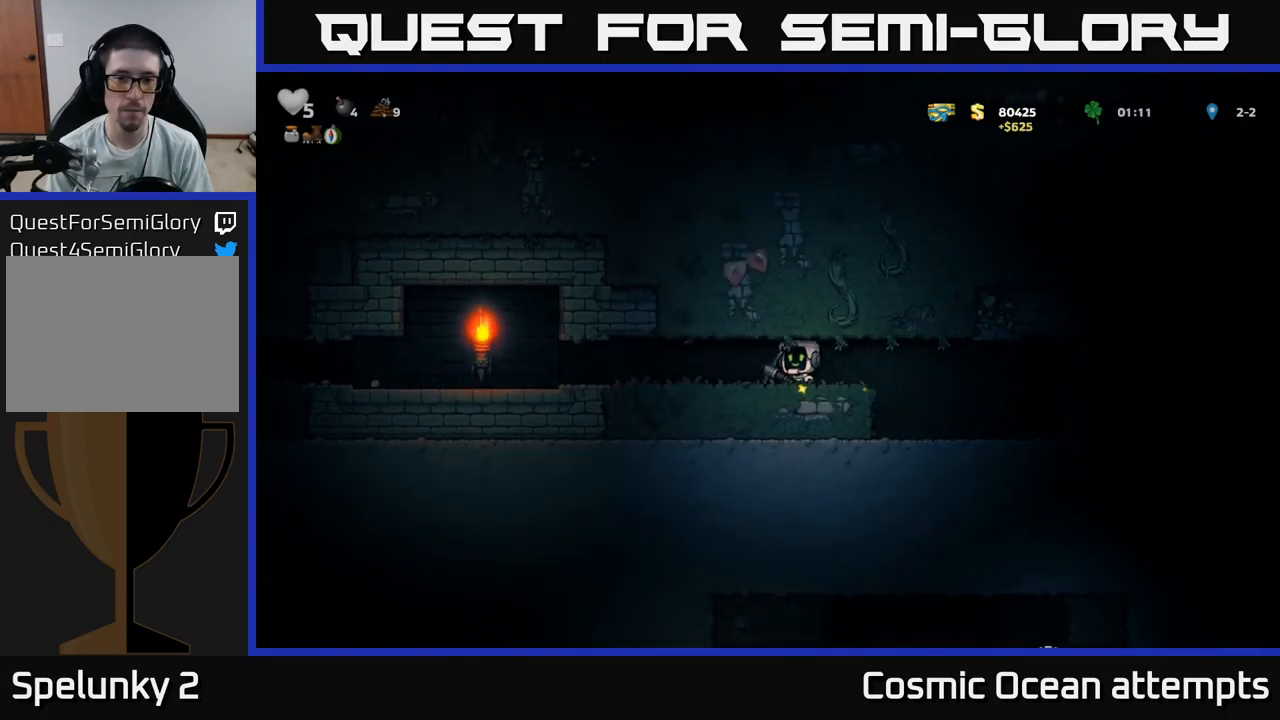
{"buttons": ["DPAD_LEFT"], "left_stick": "center", "right_stick": "center", "events": [[17, "DPAD_LEFT", "up"], [117, "DPAD_LEFT", "down"]]}
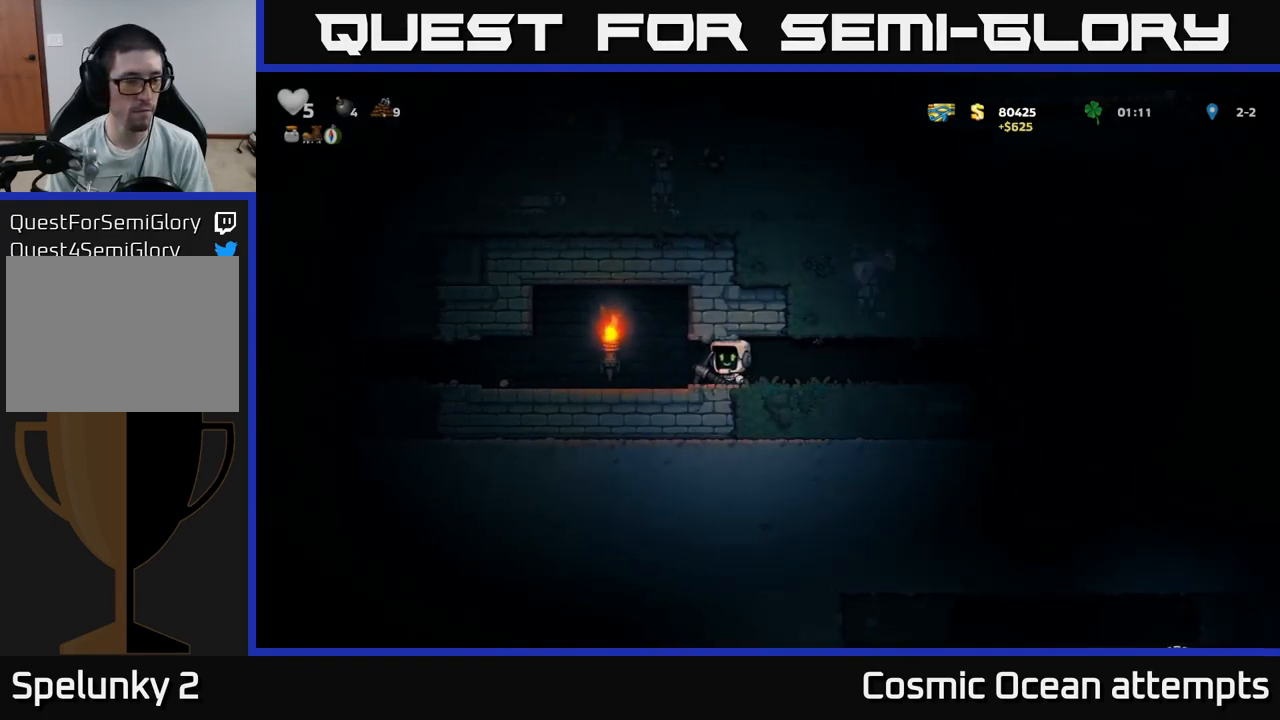
{"buttons": ["DPAD_LEFT"], "left_stick": "center", "right_stick": "center", "events": []}
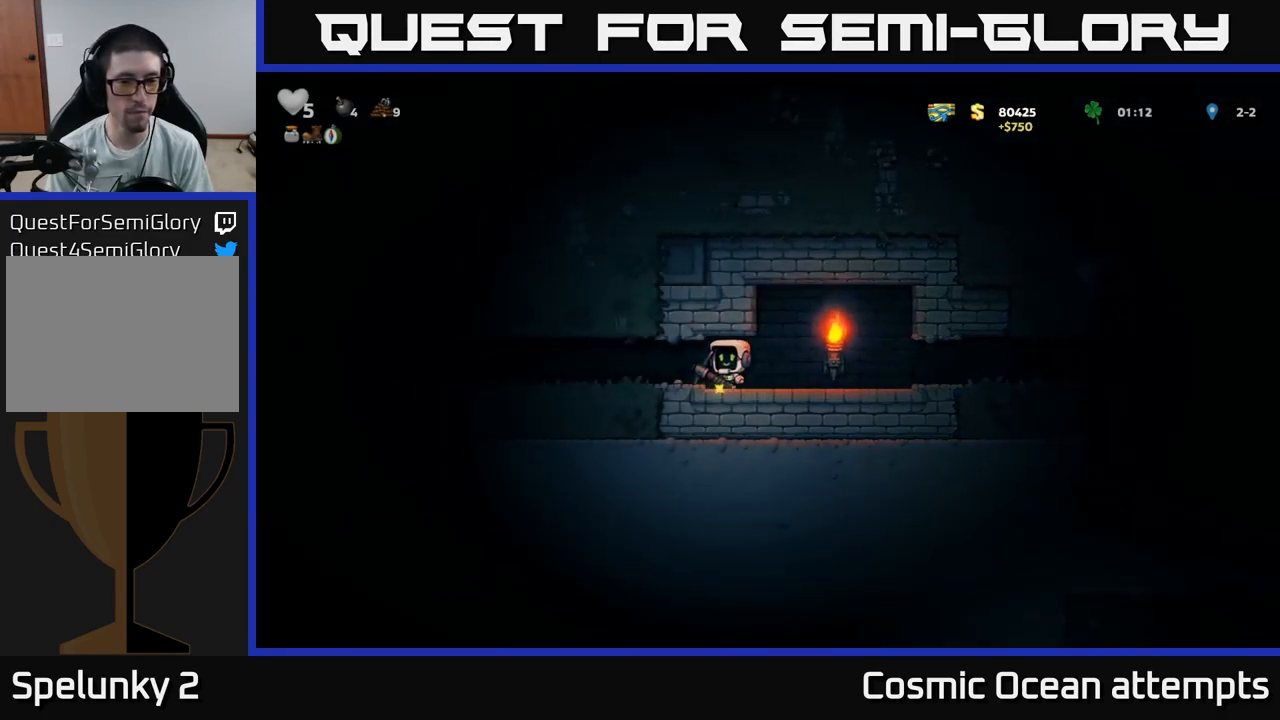
{"buttons": ["DPAD_LEFT"], "left_stick": "center", "right_stick": "center", "events": []}
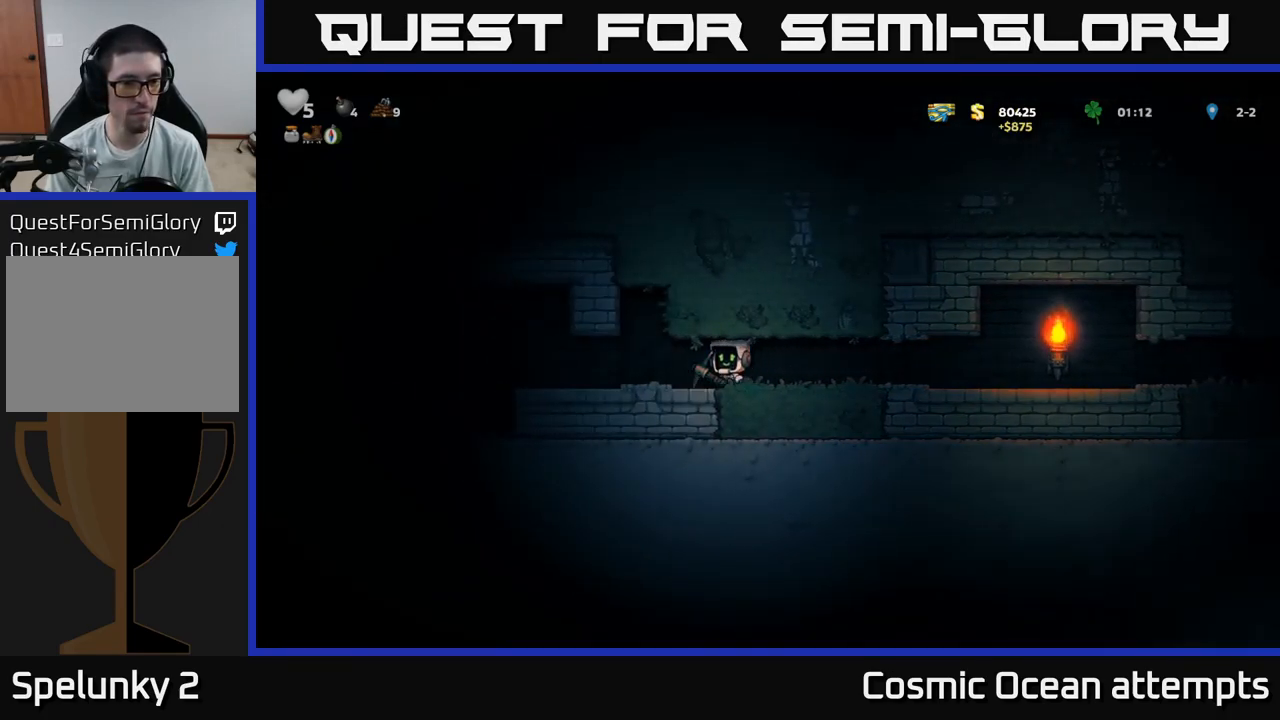
{"buttons": ["A", "DPAD_LEFT"], "left_stick": "center", "right_stick": "center", "events": [[417, "A", "down"]]}
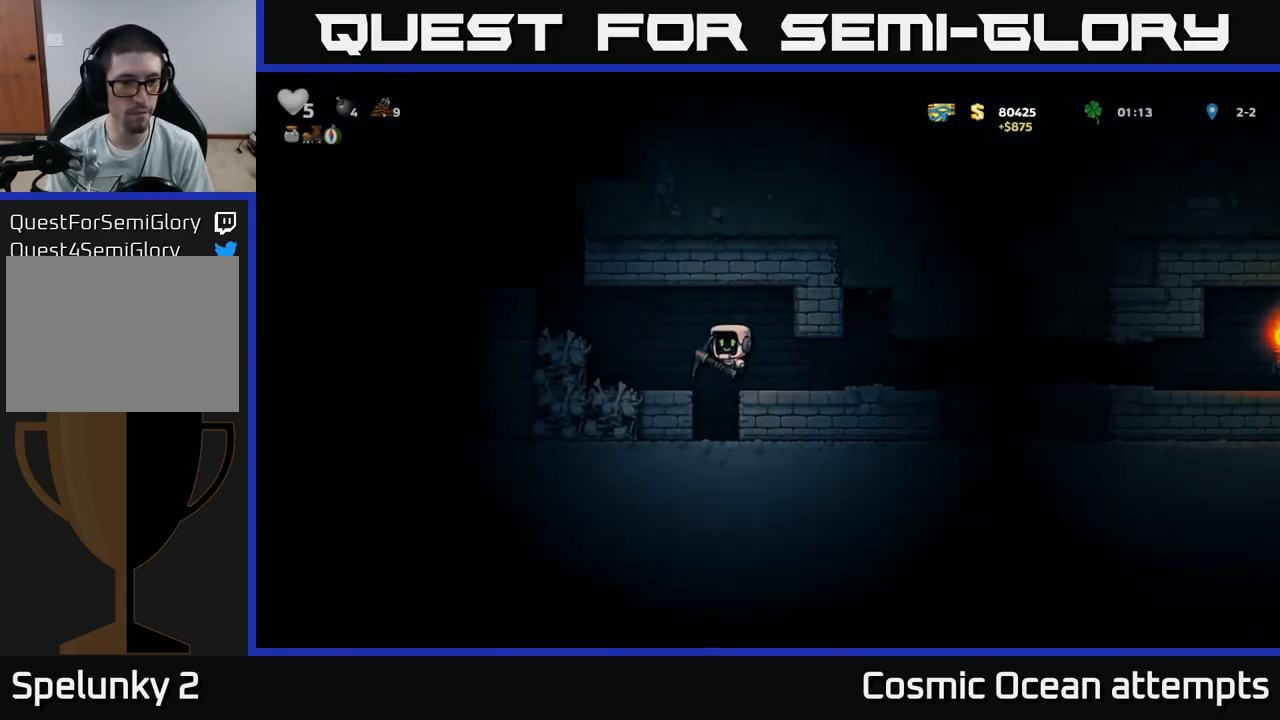
{"buttons": ["A", "DPAD_LEFT"], "left_stick": "center", "right_stick": "center", "events": [[133, "A", "up"], [433, "A", "down"]]}
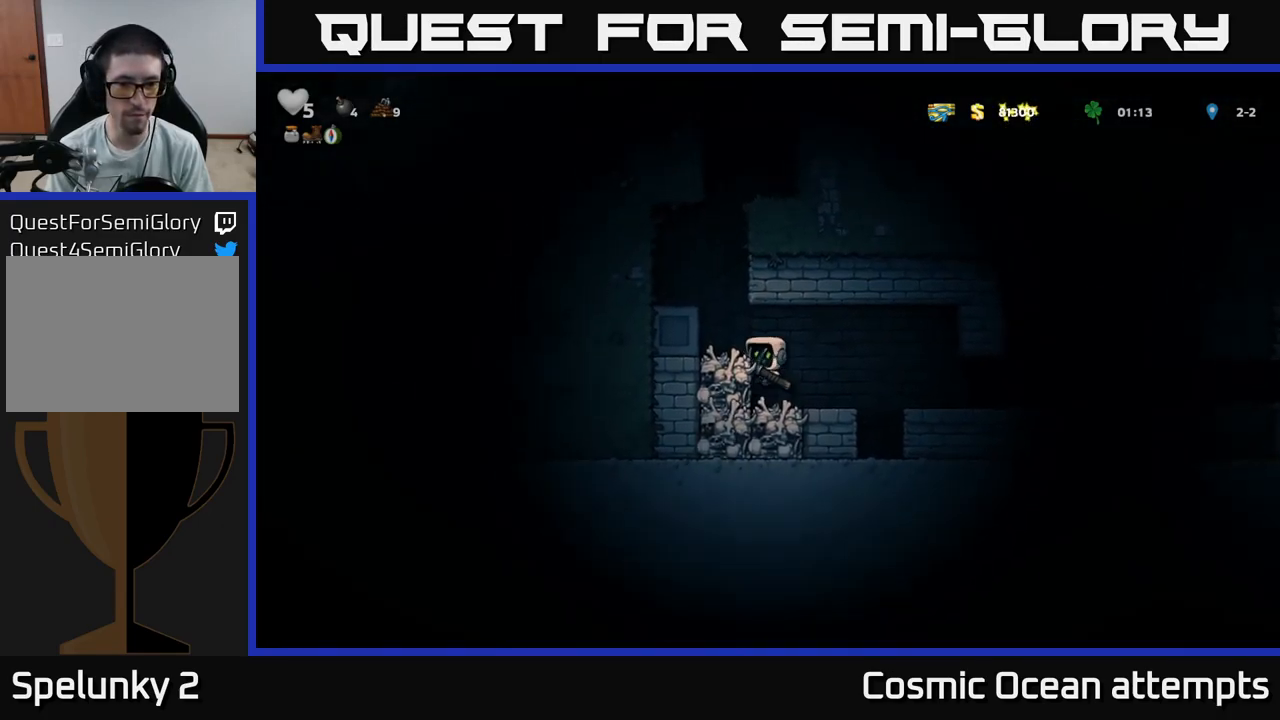
{"buttons": ["DPAD_LEFT"], "left_stick": "center", "right_stick": "center", "events": [[150, "A", "up"], [317, "A", "down"], [433, "A", "up"]]}
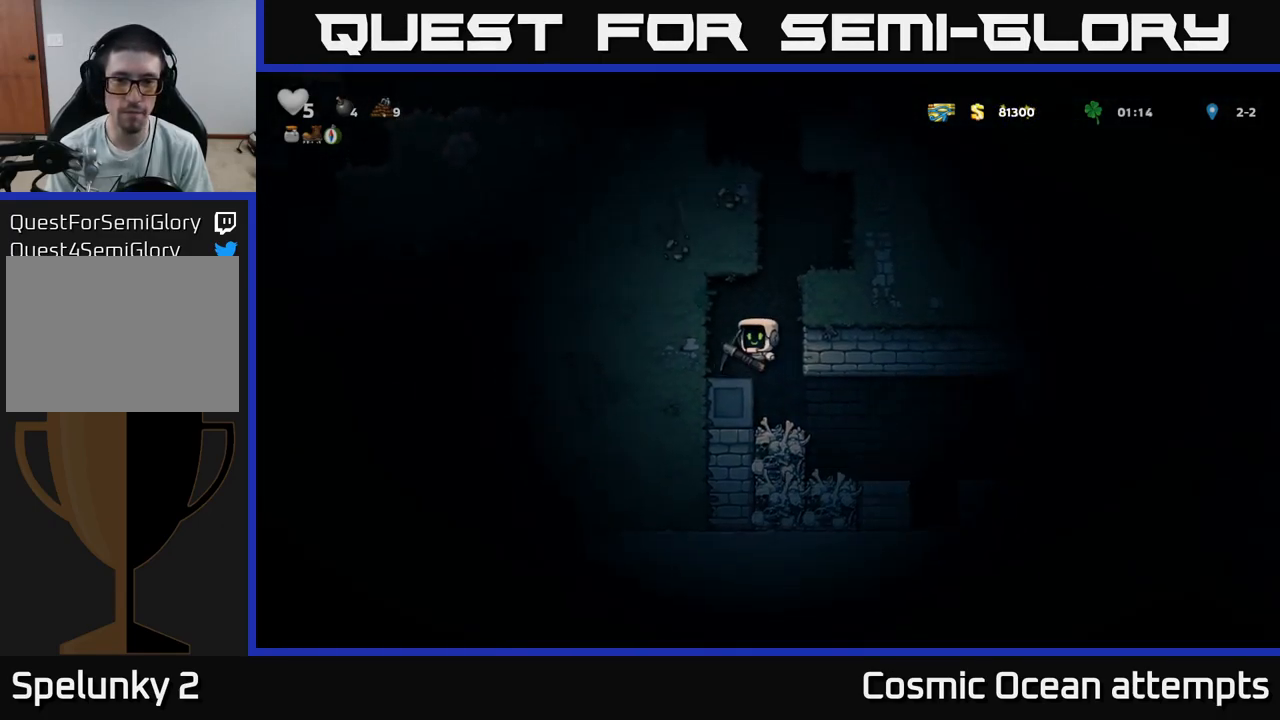
{"buttons": ["DPAD_RIGHT"], "left_stick": "center", "right_stick": "center", "events": [[67, "DPAD_LEFT", "up"], [183, "A", "down"], [183, "DPAD_RIGHT", "down"], [433, "A", "up"]]}
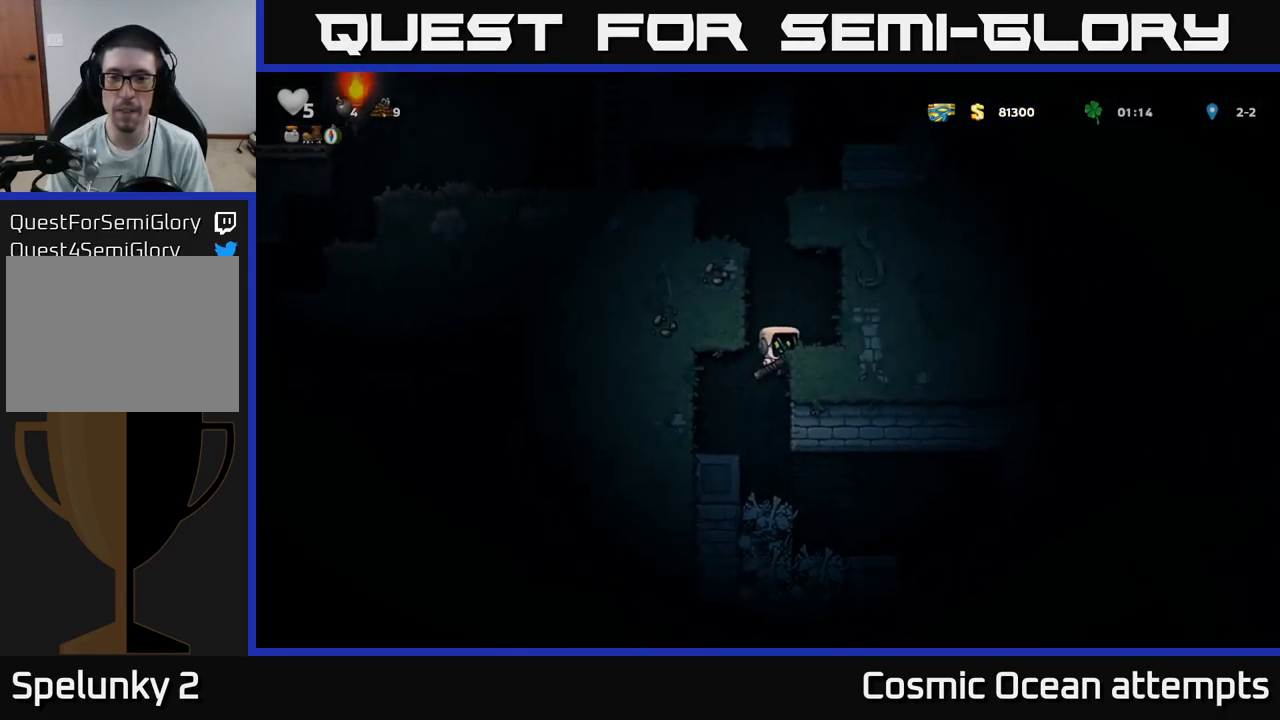
{"buttons": ["A", "DPAD_LEFT"], "left_stick": "center", "right_stick": "center", "events": [[67, "A", "down"], [167, "A", "up"], [317, "DPAD_RIGHT", "up"], [400, "DPAD_LEFT", "down"], [467, "A", "down"]]}
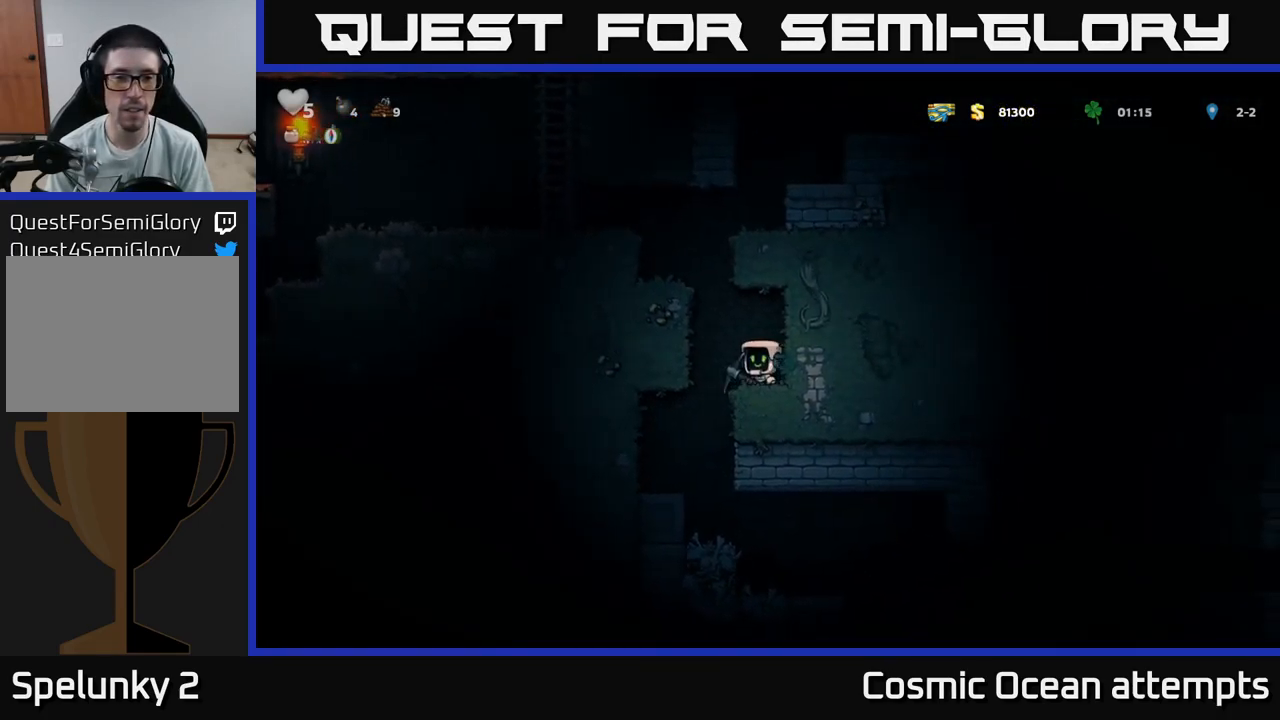
{"buttons": ["DPAD_LEFT"], "left_stick": "center", "right_stick": "center", "events": [[133, "A", "up"], [300, "A", "down"], [400, "A", "up"]]}
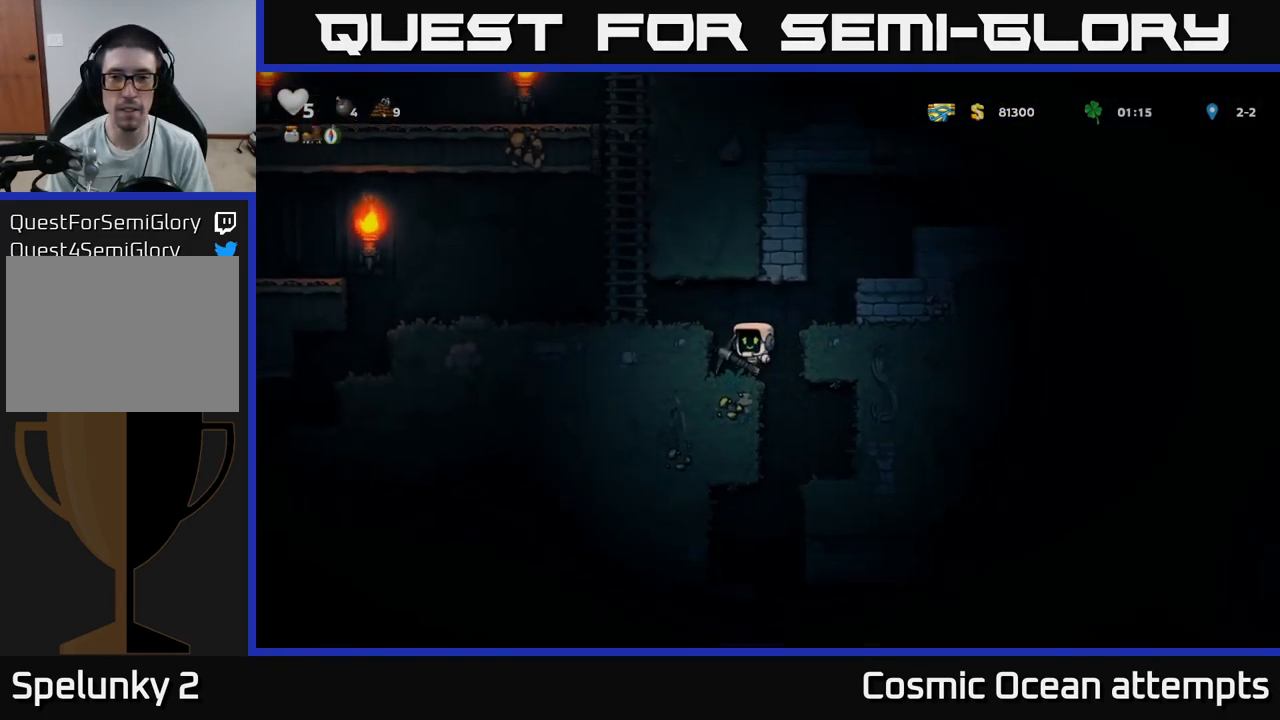
{"buttons": ["DPAD_RIGHT"], "left_stick": "center", "right_stick": "center", "events": [[50, "DPAD_LEFT", "up"], [167, "A", "down"], [200, "DPAD_RIGHT", "down"], [350, "A", "up"]]}
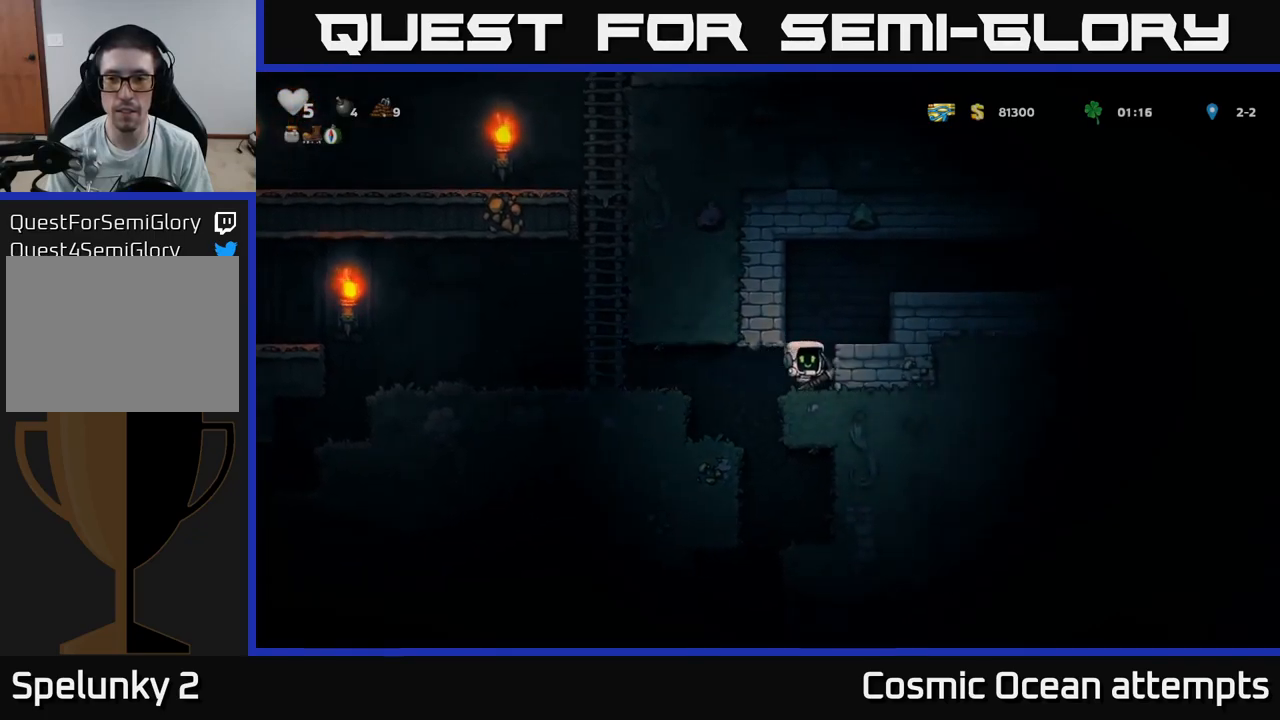
{"buttons": ["X", "DPAD_RIGHT"], "left_stick": "center", "right_stick": "center", "events": [[67, "X", "down"], [84, "DPAD_RIGHT", "up"], [284, "X", "up"], [417, "DPAD_RIGHT", "down"], [500, "X", "down"]]}
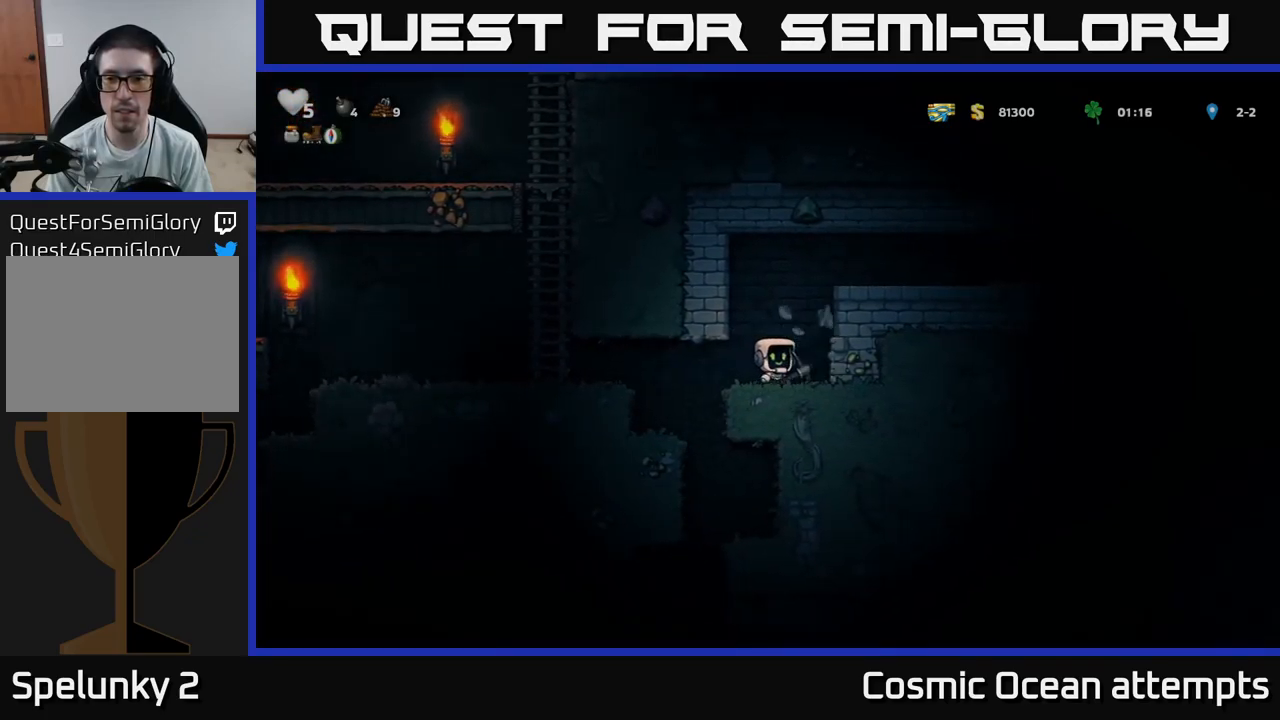
{"buttons": [], "left_stick": "center", "right_stick": "center", "events": [[134, "DPAD_RIGHT", "up"], [217, "X", "up"]]}